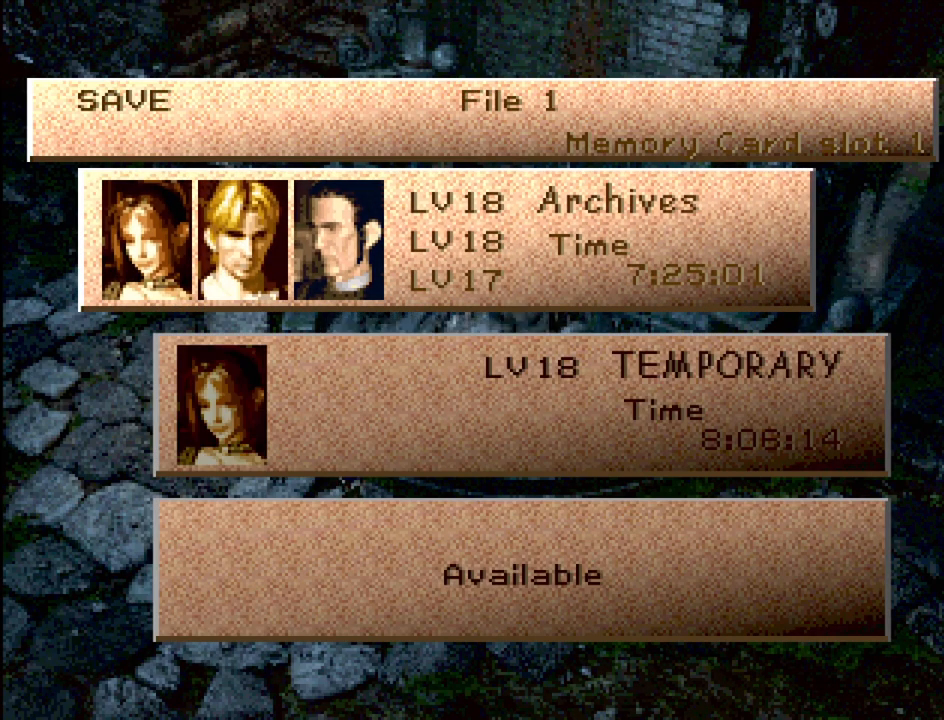
Gameplay with a controller (PlayStation layout); each line is a JSON object with the inputs held at the frame after it. "events" lists button and stick changes between this image and that frame as [ms after this image, input, new state], when the widget could be followed in between. Not read: L3 R3.
{"buttons": [], "events": [[150, "CROSS", "down"], [267, "CROSS", "up"]]}
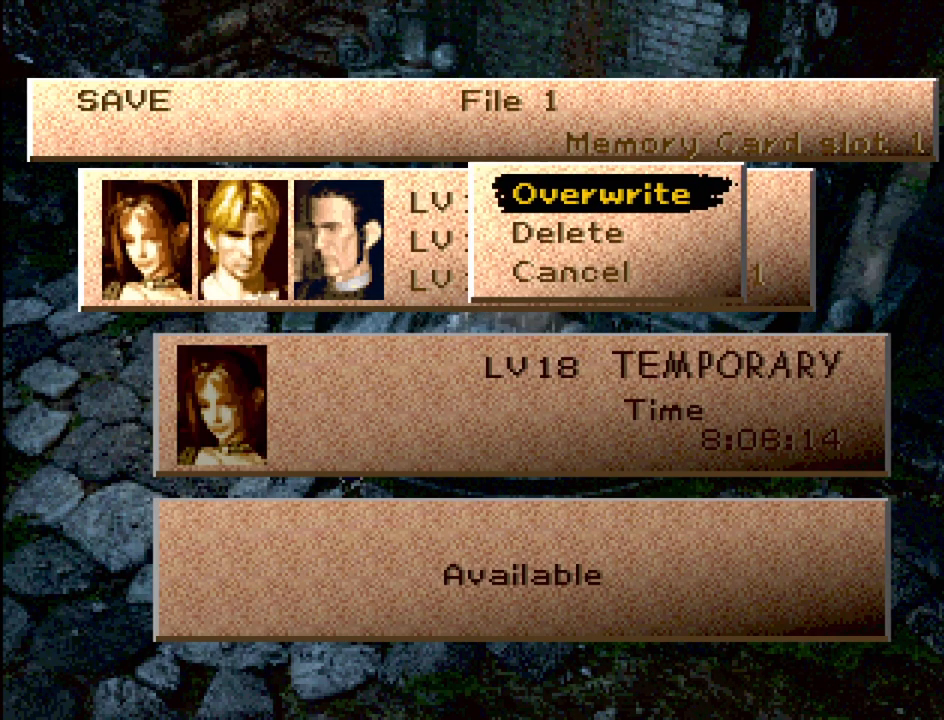
{"buttons": [], "events": [[317, "CROSS", "down"], [417, "CROSS", "up"]]}
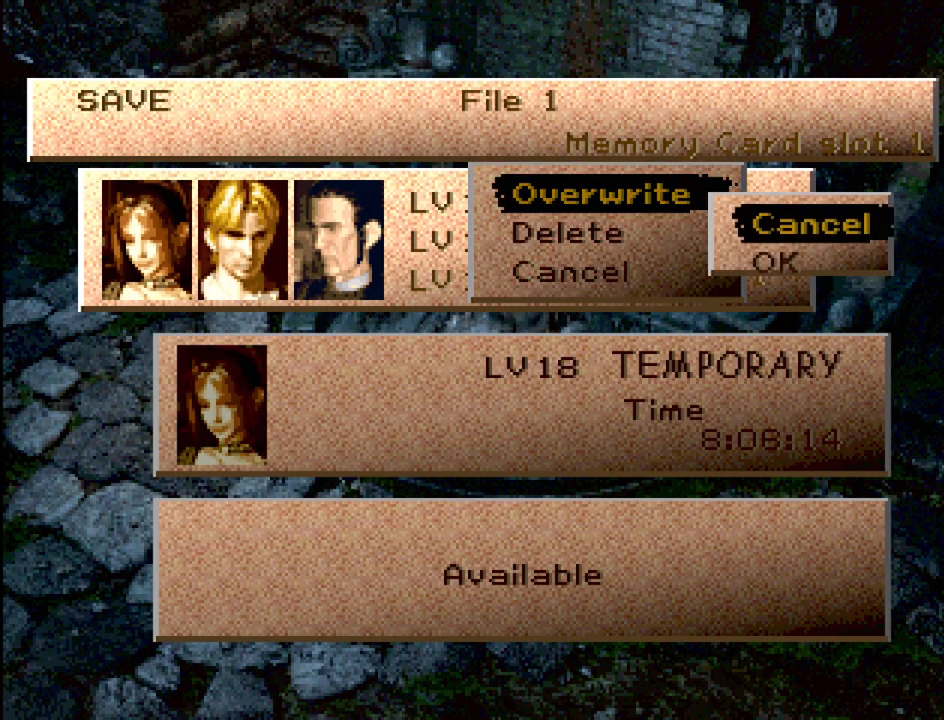
{"buttons": ["DPAD_DOWN"], "events": [[400, "DPAD_DOWN", "down"]]}
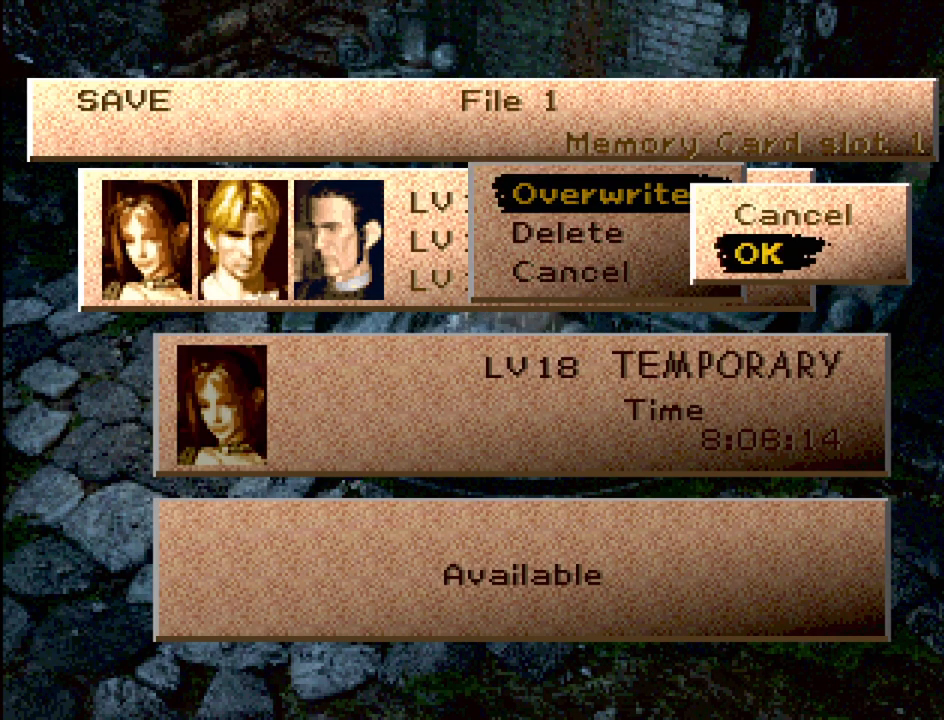
{"buttons": [], "events": [[17, "DPAD_DOWN", "up"], [67, "CROSS", "down"], [167, "CROSS", "up"]]}
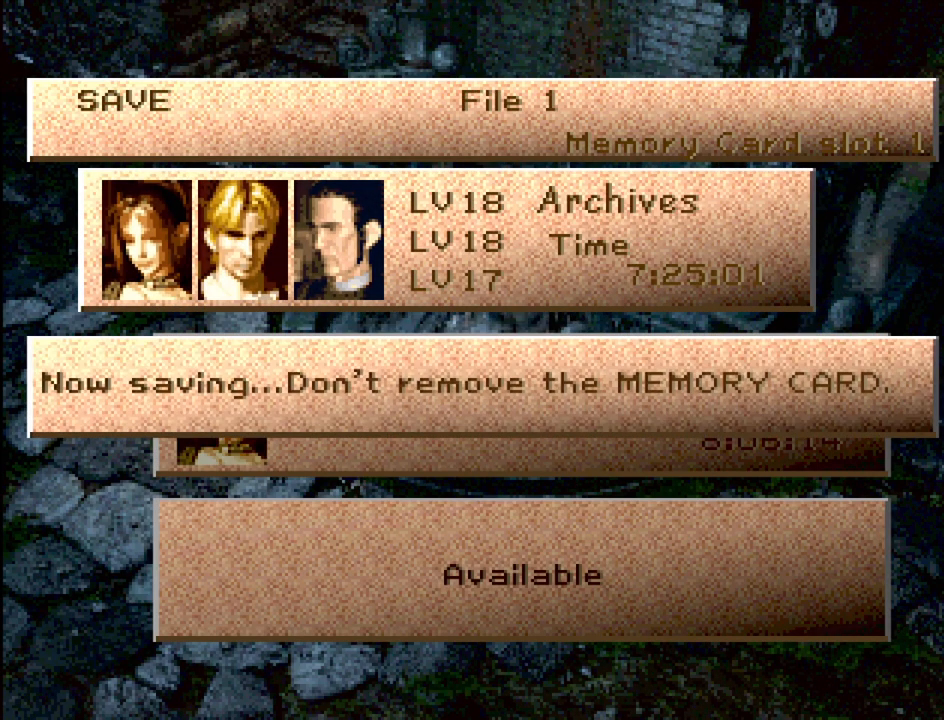
{"buttons": [], "events": []}
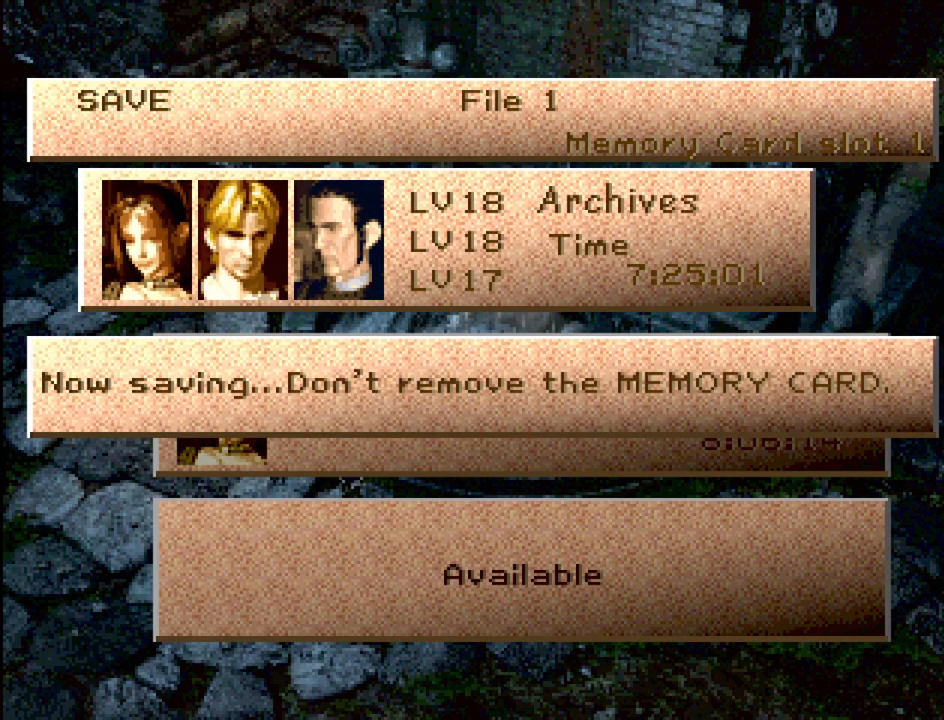
{"buttons": [], "events": []}
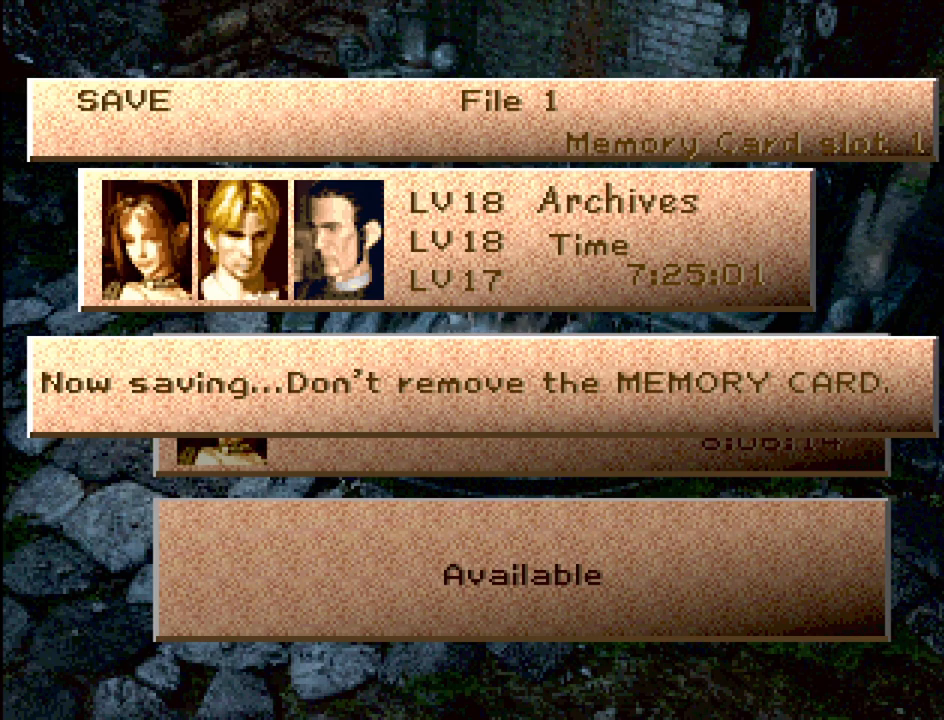
{"buttons": [], "events": []}
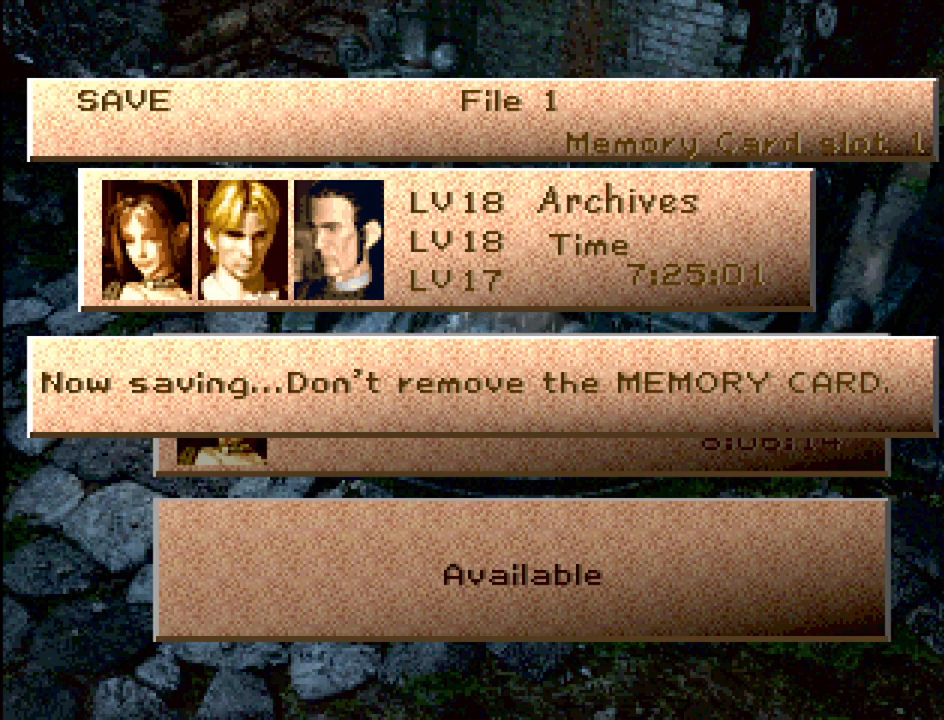
{"buttons": [], "events": []}
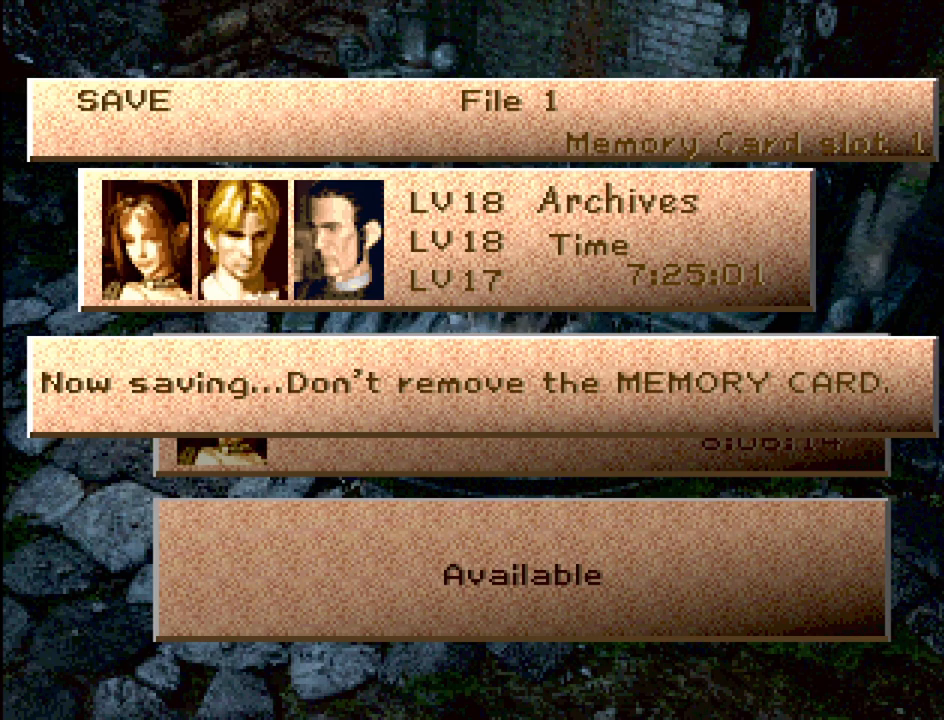
{"buttons": [], "events": []}
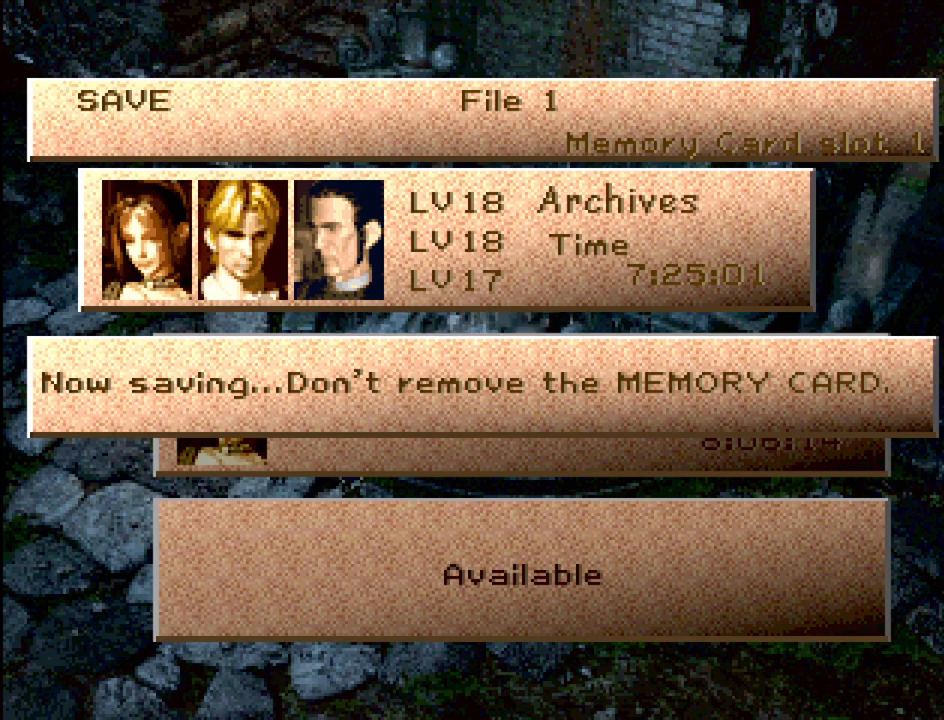
{"buttons": [], "events": []}
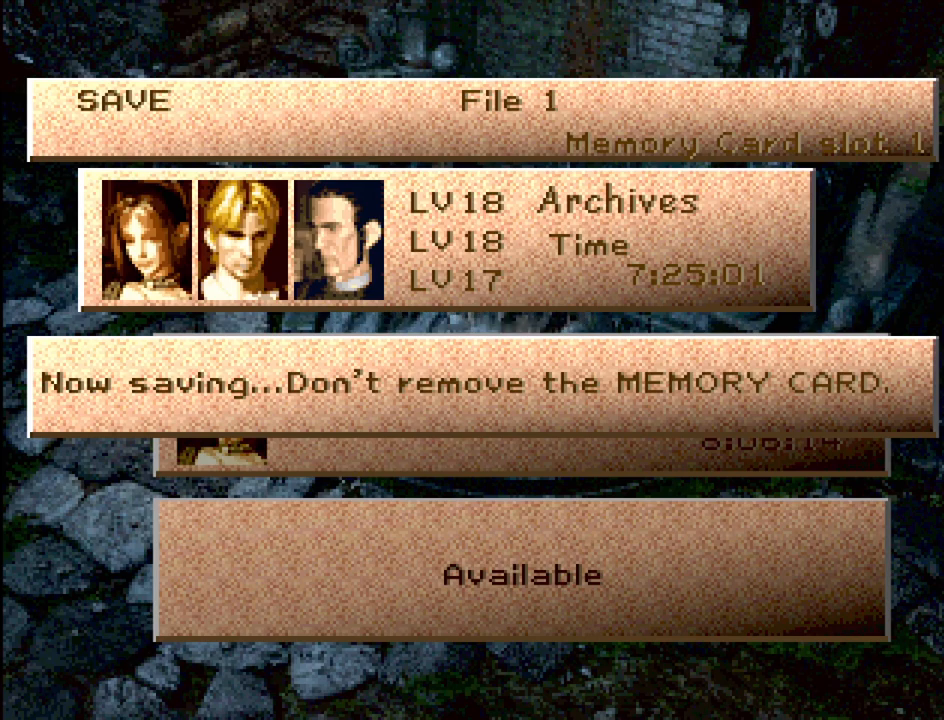
{"buttons": [], "events": []}
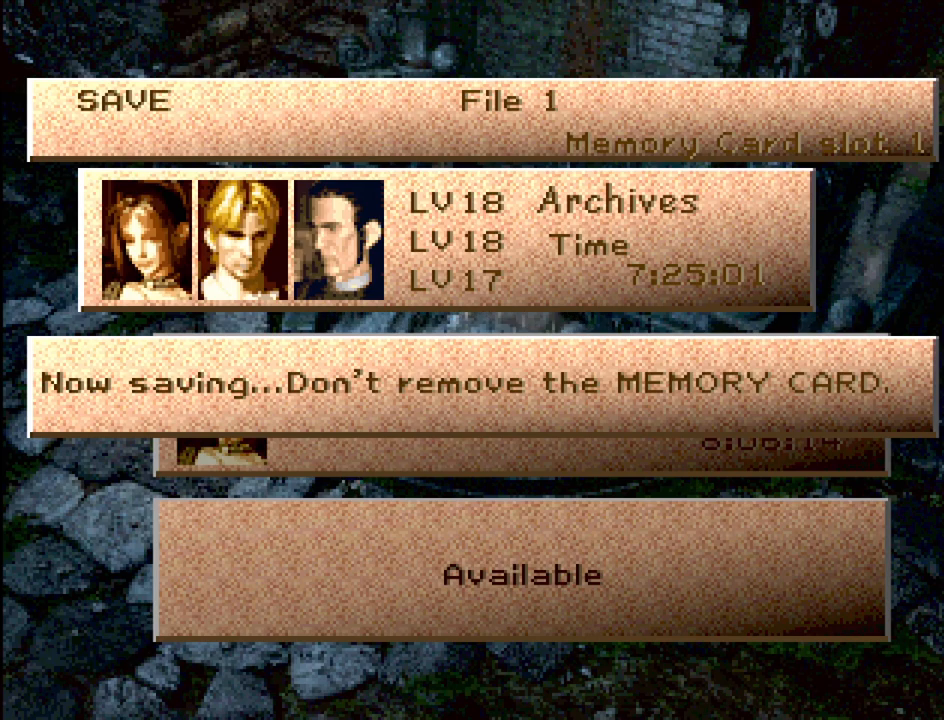
{"buttons": [], "events": []}
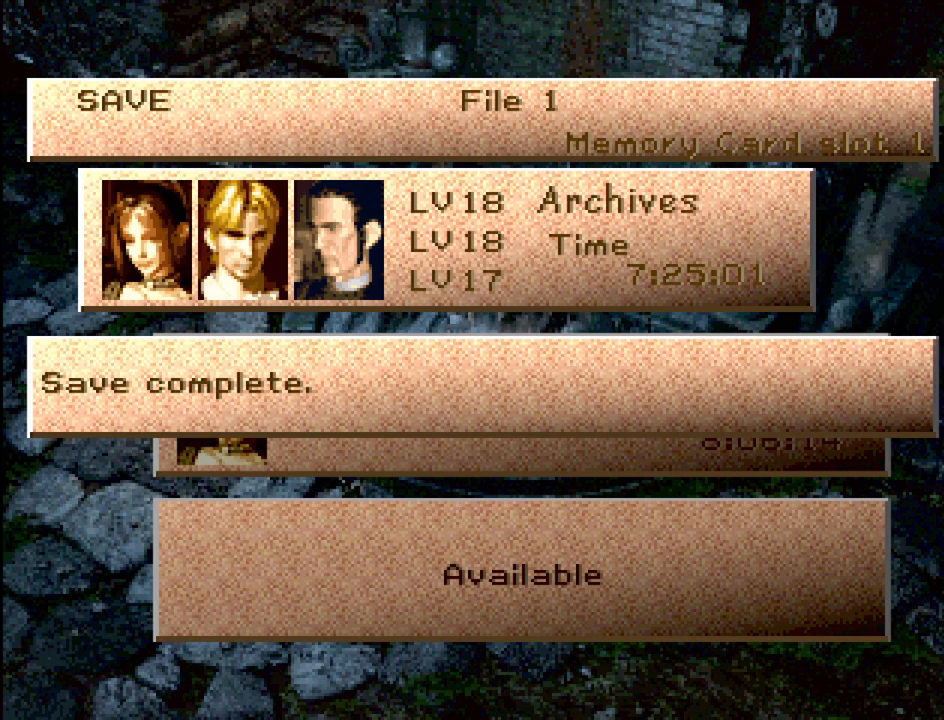
{"buttons": [], "events": [[200, "CIRCLE", "down"], [317, "CIRCLE", "up"]]}
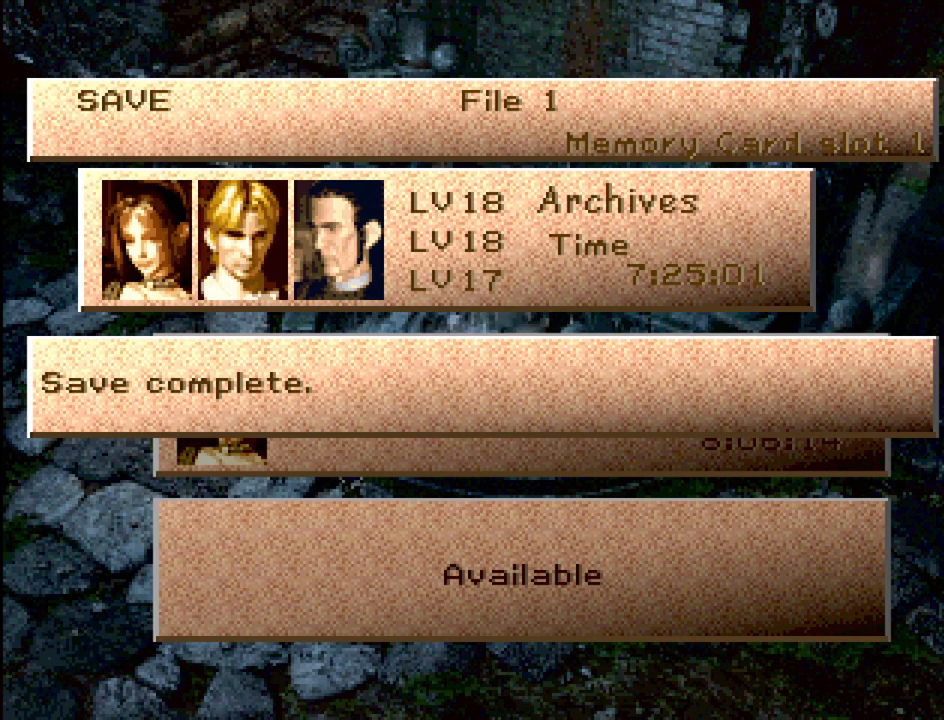
{"buttons": [], "events": []}
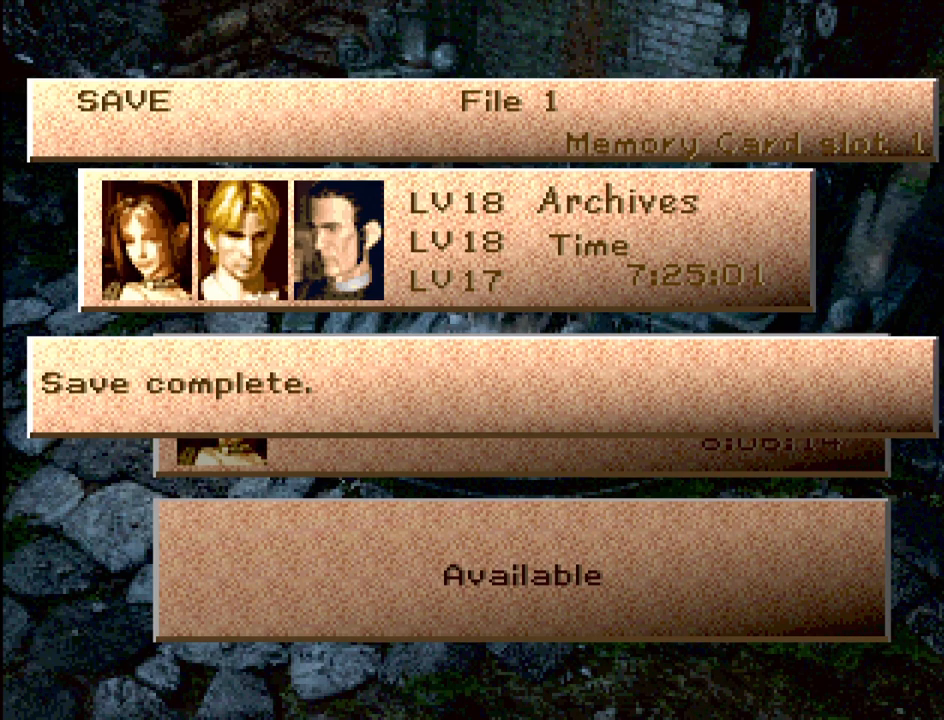
{"buttons": [], "events": []}
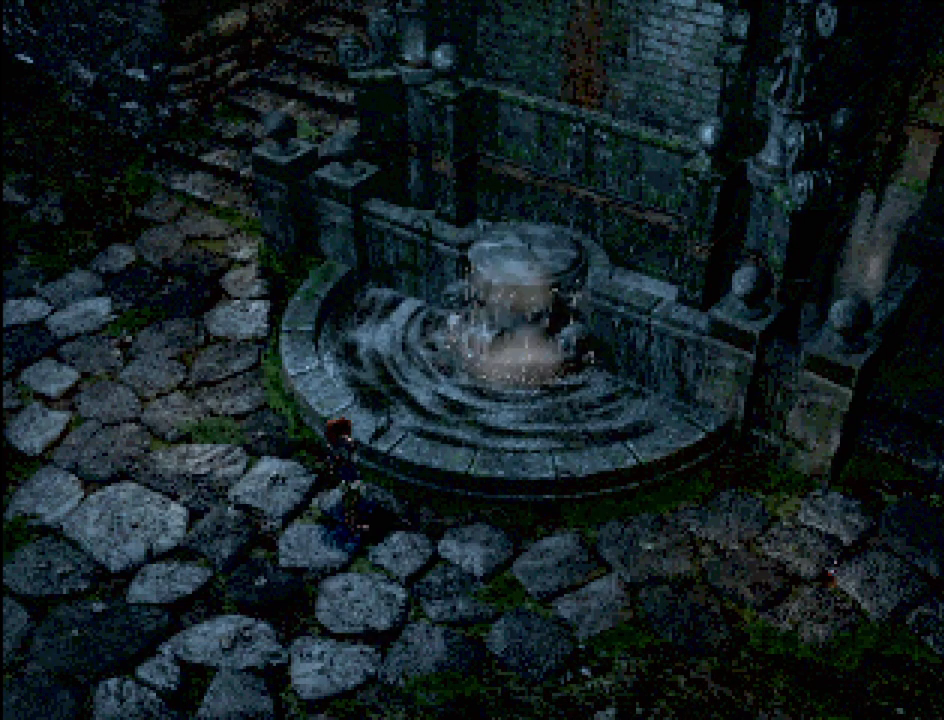
{"buttons": [], "events": [[267, "CIRCLE", "down"], [350, "CIRCLE", "up"]]}
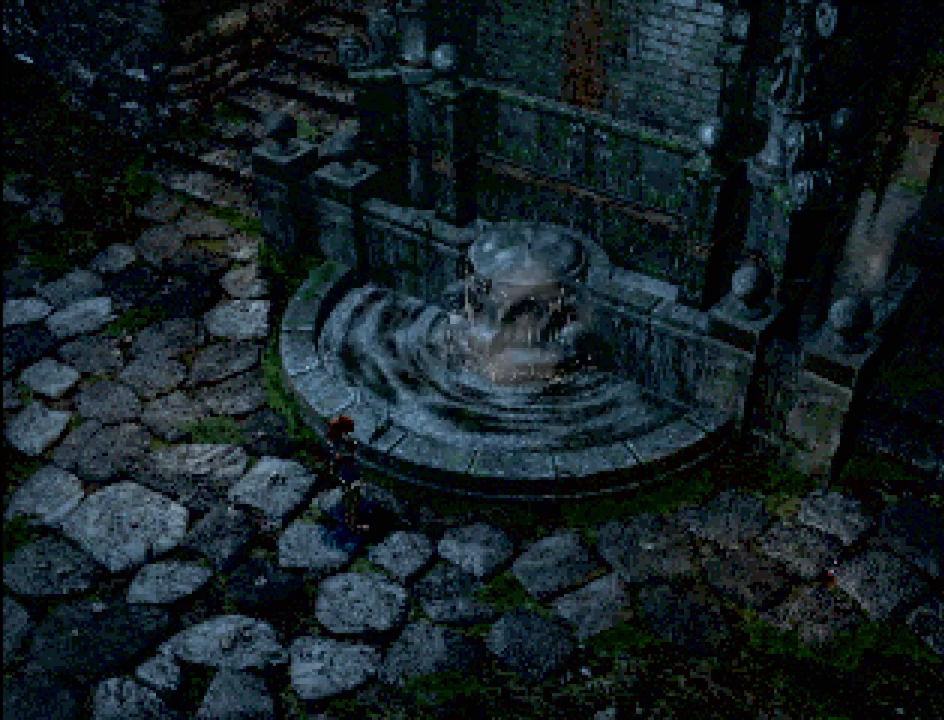
{"buttons": ["CIRCLE", "DPAD_DOWN"], "events": [[250, "CIRCLE", "down"], [250, "DPAD_DOWN", "down"]]}
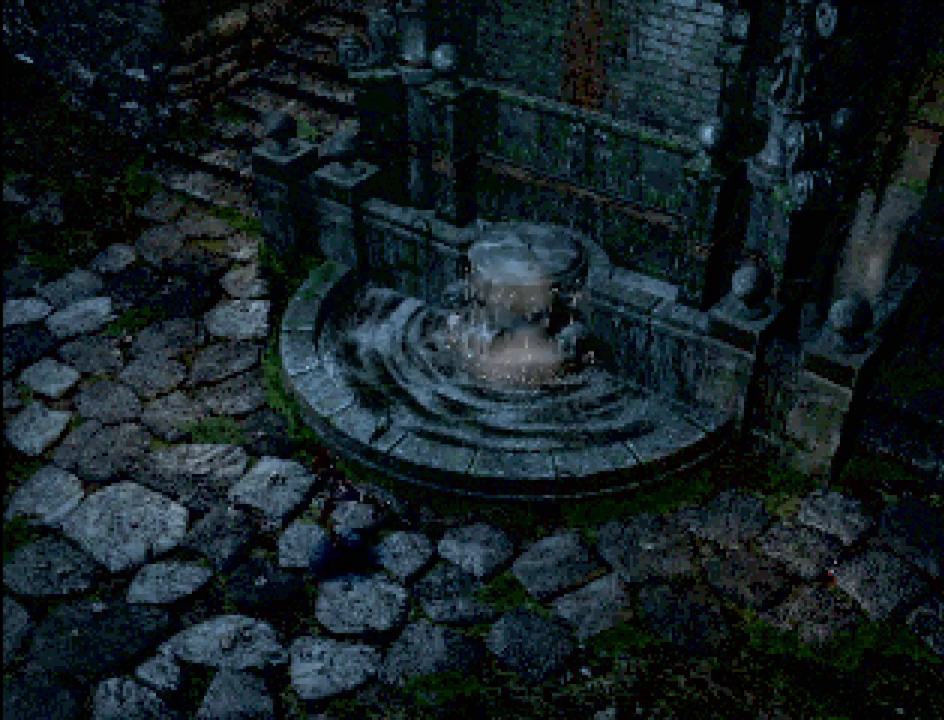
{"buttons": ["CIRCLE", "DPAD_DOWN", "DPAD_RIGHT"], "events": [[17, "DPAD_RIGHT", "down"]]}
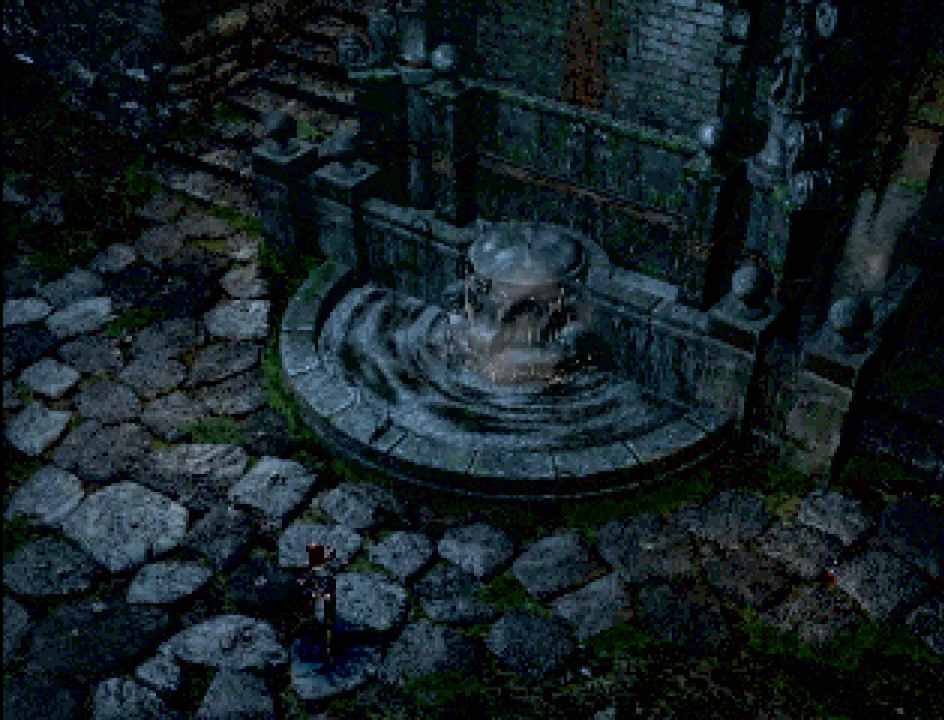
{"buttons": [], "events": [[350, "DPAD_DOWN", "up"], [350, "DPAD_RIGHT", "up"], [383, "CIRCLE", "up"]]}
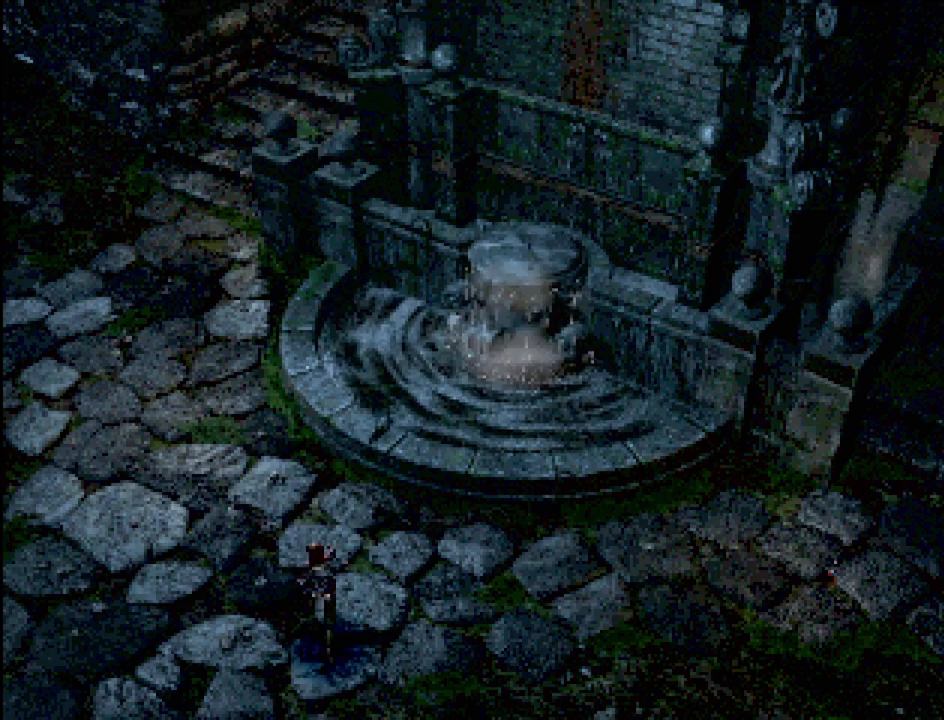
{"buttons": [], "events": []}
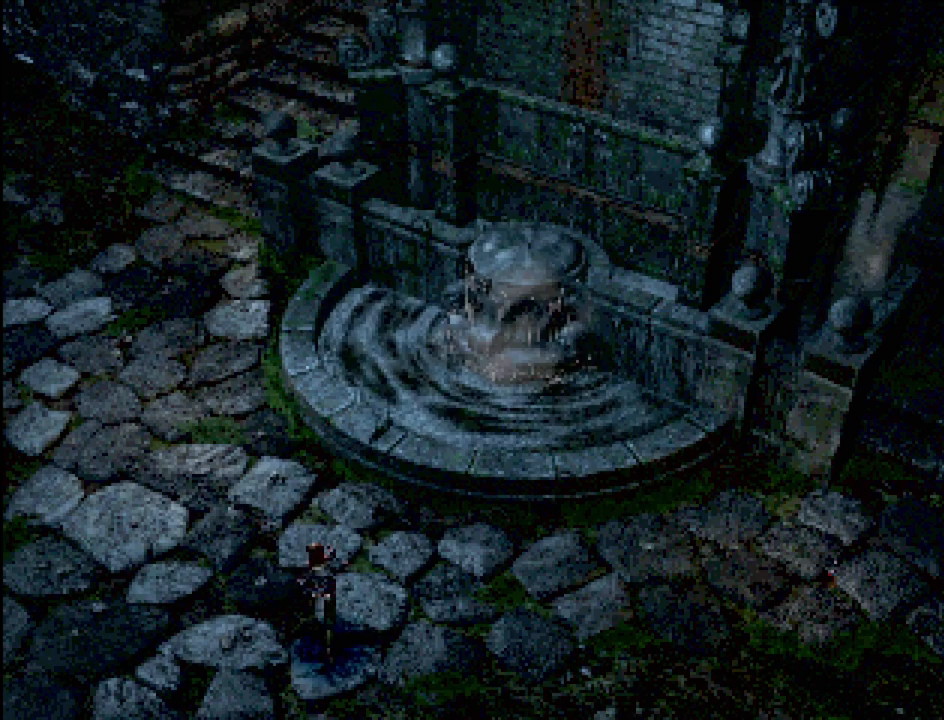
{"buttons": [], "events": []}
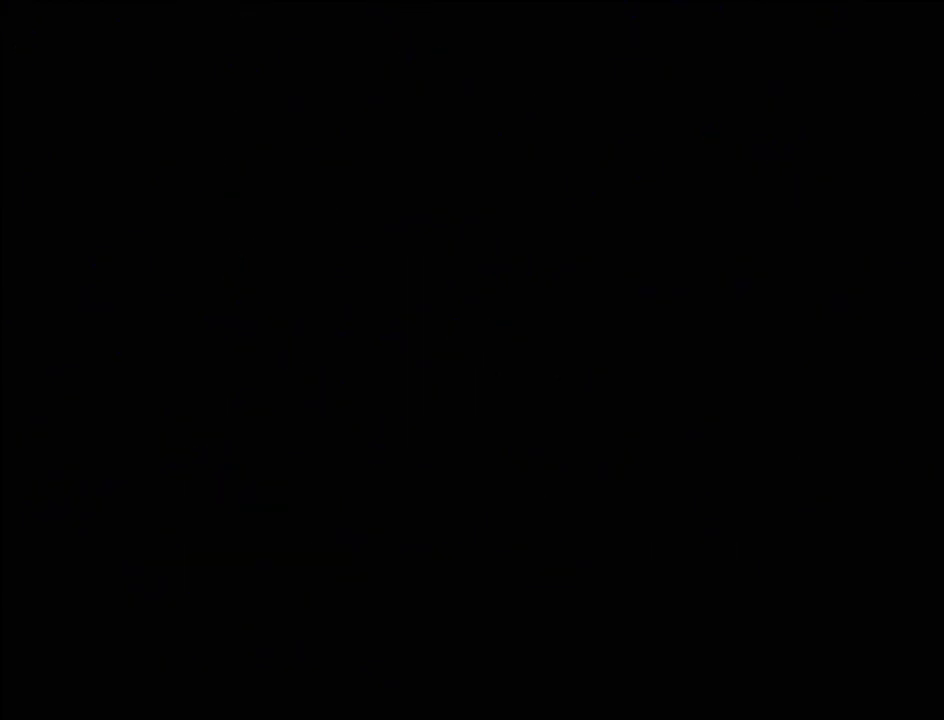
{"buttons": [], "events": []}
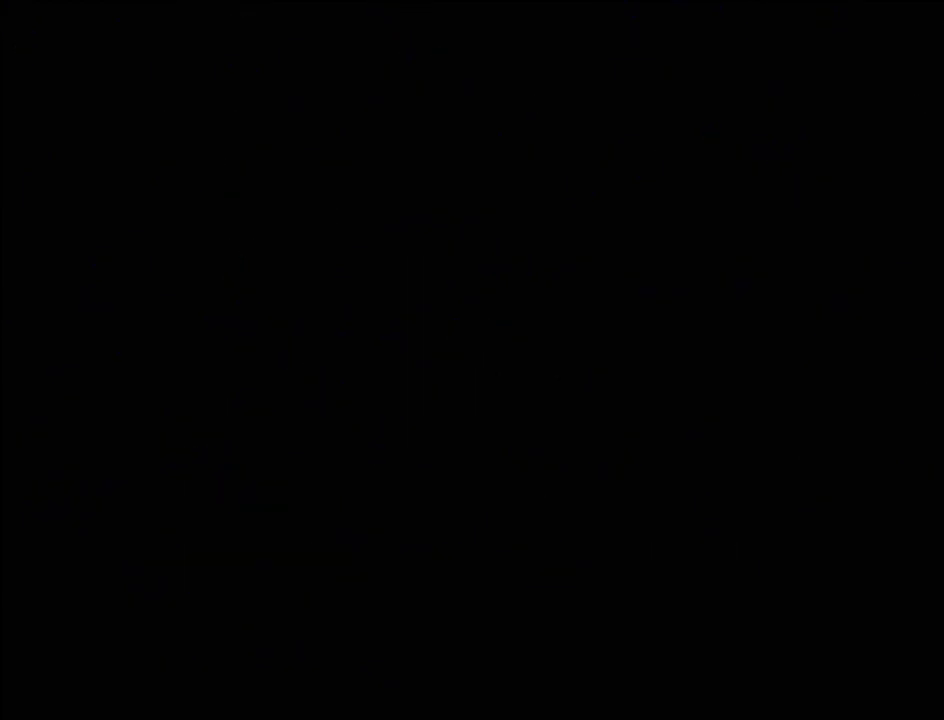
{"buttons": [], "events": []}
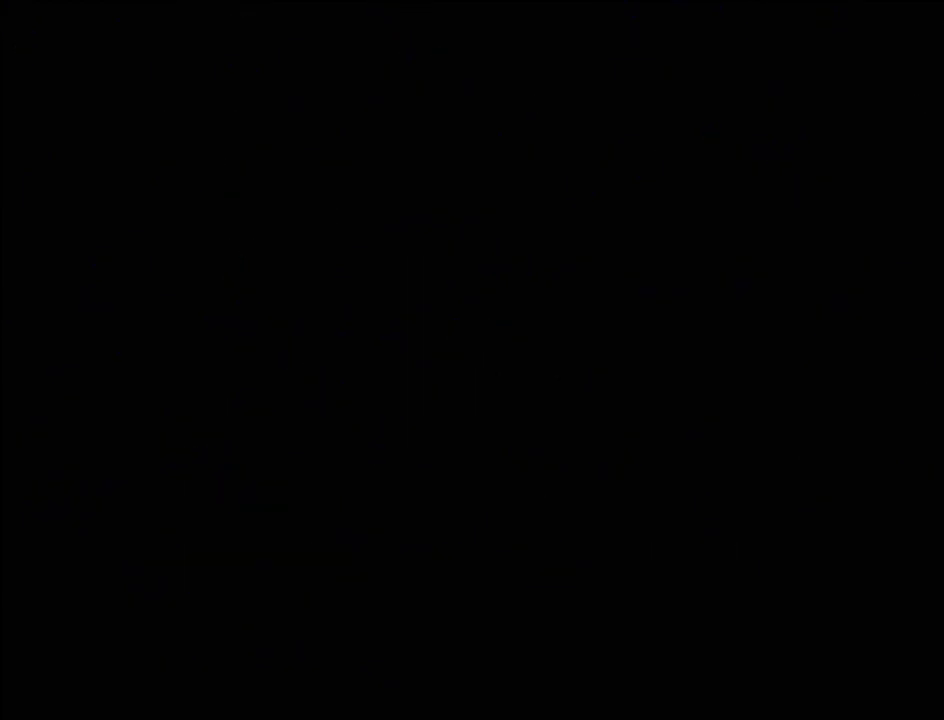
{"buttons": [], "events": []}
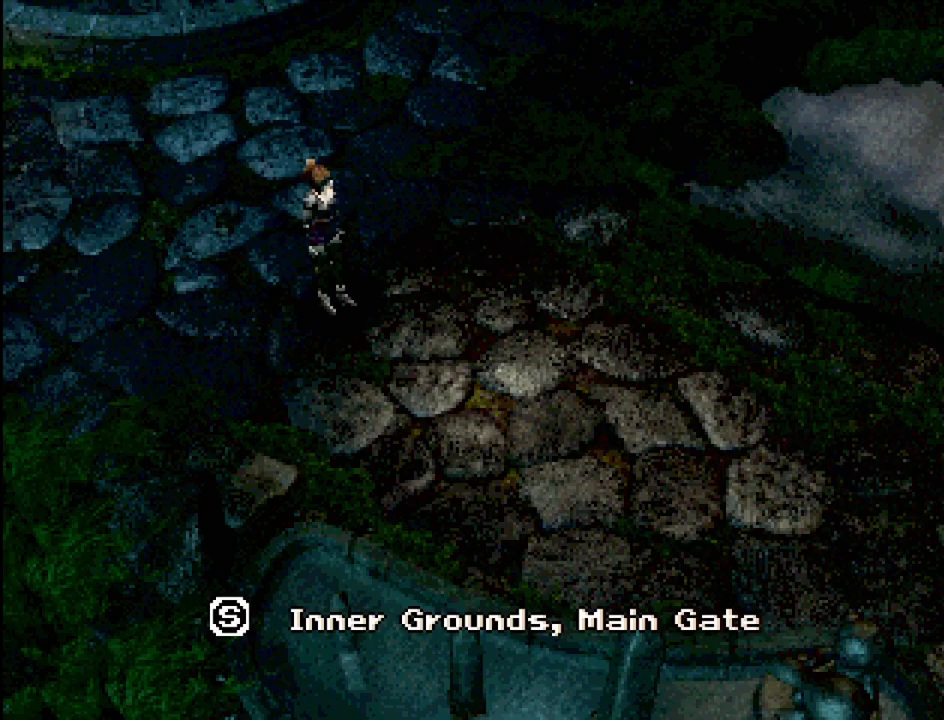
{"buttons": [], "events": []}
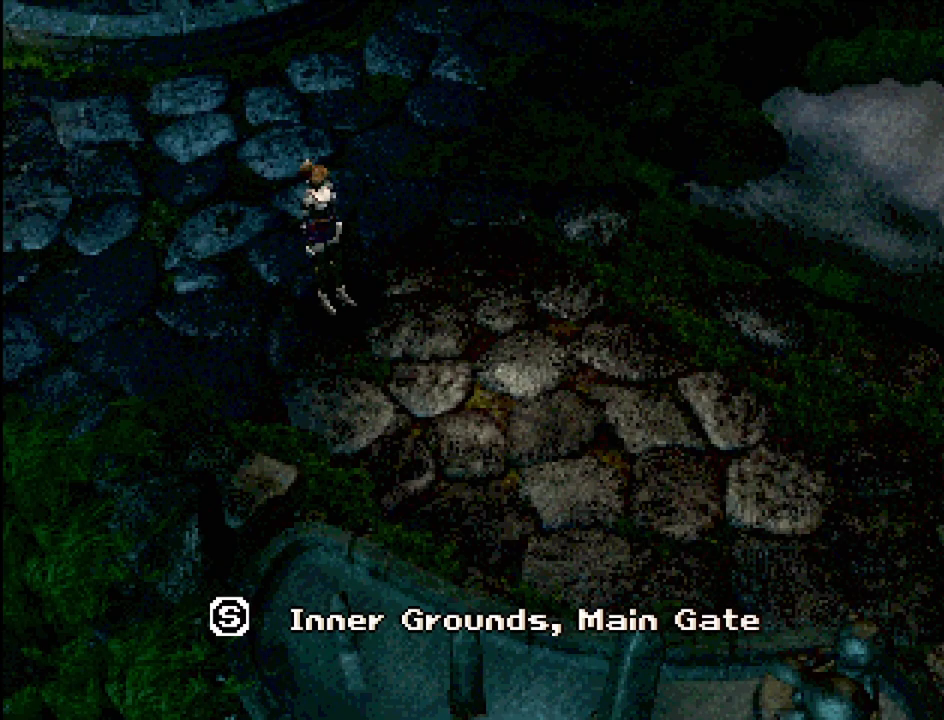
{"buttons": [], "events": []}
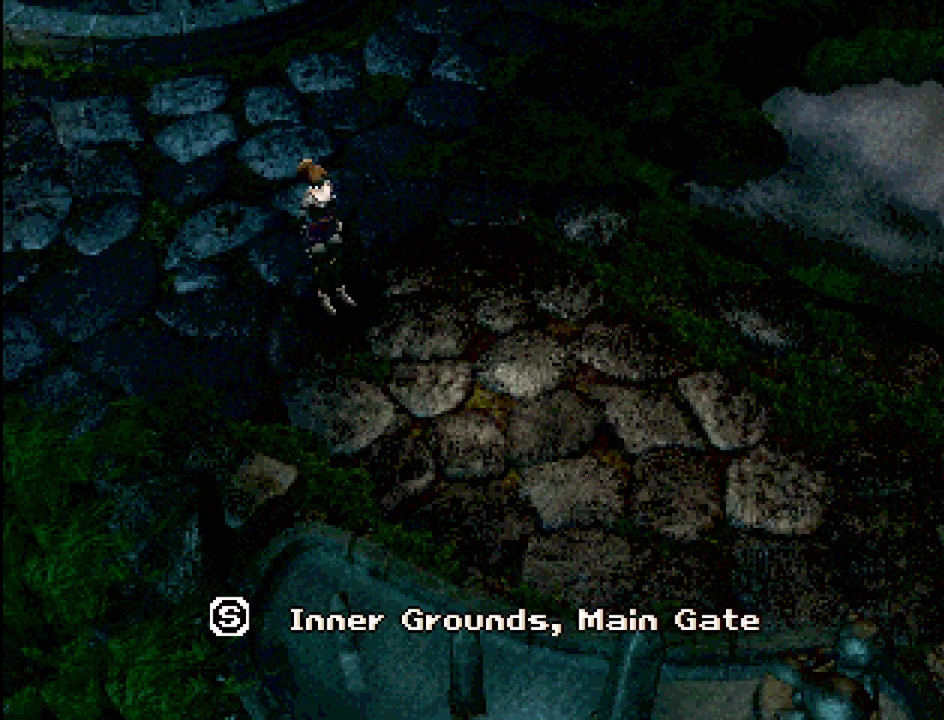
{"buttons": [], "events": [[317, "CROSS", "down"], [467, "CROSS", "up"]]}
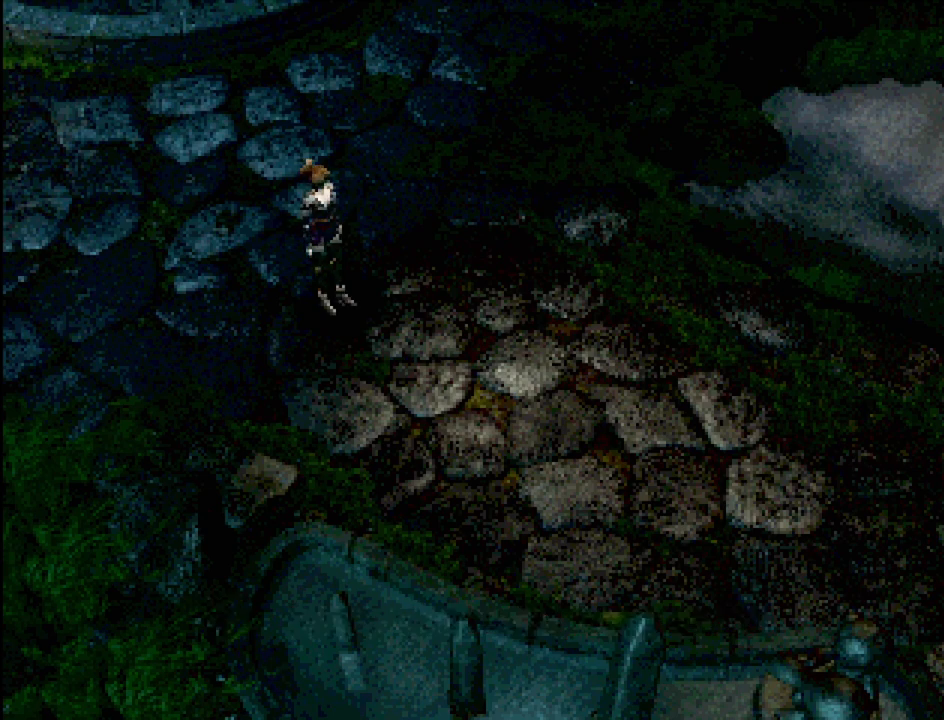
{"buttons": ["CIRCLE", "DPAD_DOWN", "DPAD_RIGHT"], "events": [[200, "CIRCLE", "down"], [200, "DPAD_DOWN", "down"], [200, "DPAD_RIGHT", "down"]]}